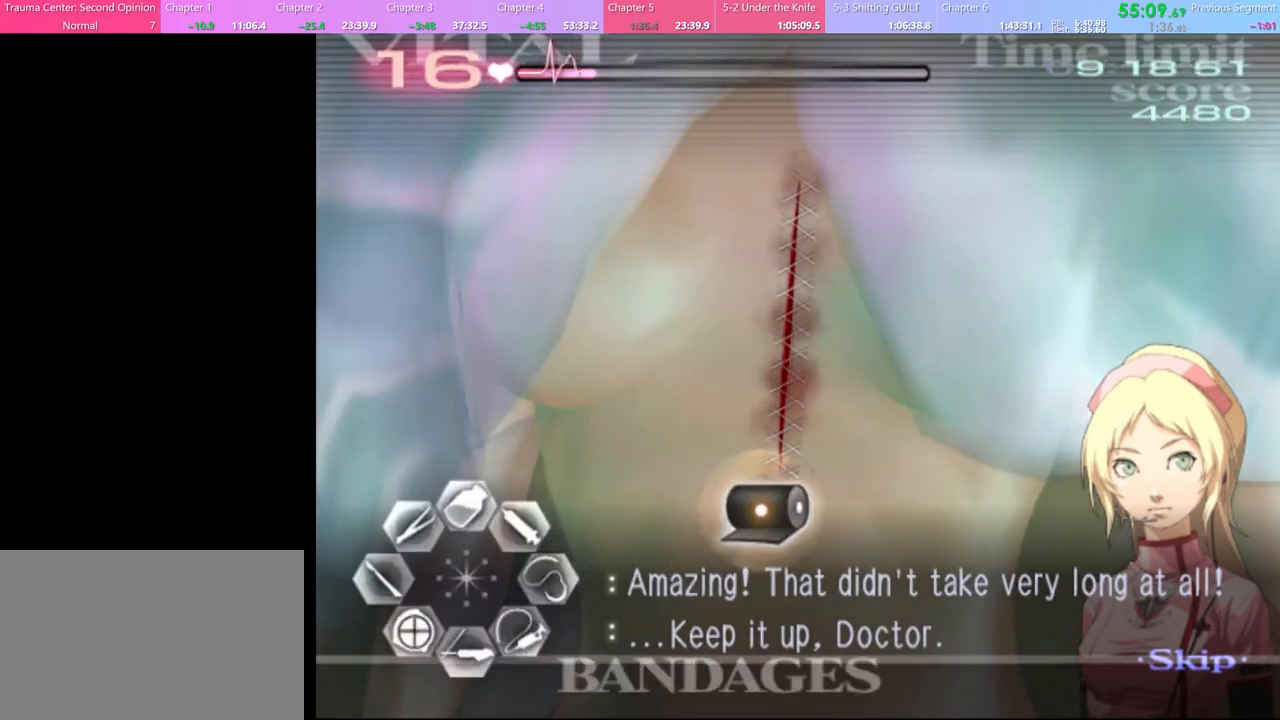
Gameplay with keyboard and mouse; each line is a JSON object with the keys and mouse buttons held at the frame after it. "events" lists presses ("down") and releases ("up") of "a", "alt", "c", "d", "e", "f", "q", "r", "s", "shift", "space", "v", "w", "mouse_left", "mouse_wheel", "mouse_right", "mouse_mb4" and "mouse_mb5" between this image and that frame as [ms after this image, input, new state], when the widget could be followed in between. "mouse_left", "mouse_wheel", "mouse_right", "mouse_mb4", "mouse_mb5" = the "left", "wheel", "right", "mb4", "mb5" buttons of the "mouse" list. No other keys are recorded. "wheel" means that the mouse wheel is clicked or scrolled. Mouse movement is not recorded.
{"keys": [], "mouse": [], "events": [[200, "mouse_left", "up"]]}
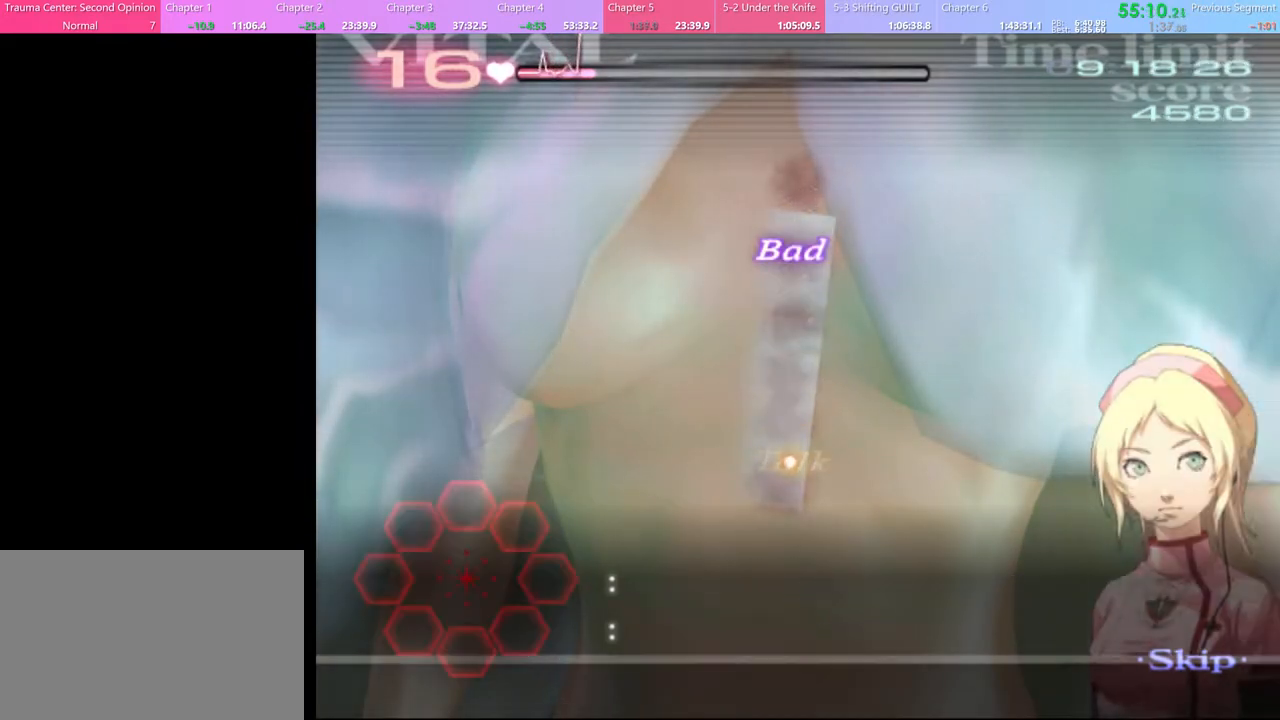
{"keys": [], "mouse": ["left"], "events": [[233, "mouse_left", "down"], [300, "mouse_left", "up"], [433, "mouse_left", "down"]]}
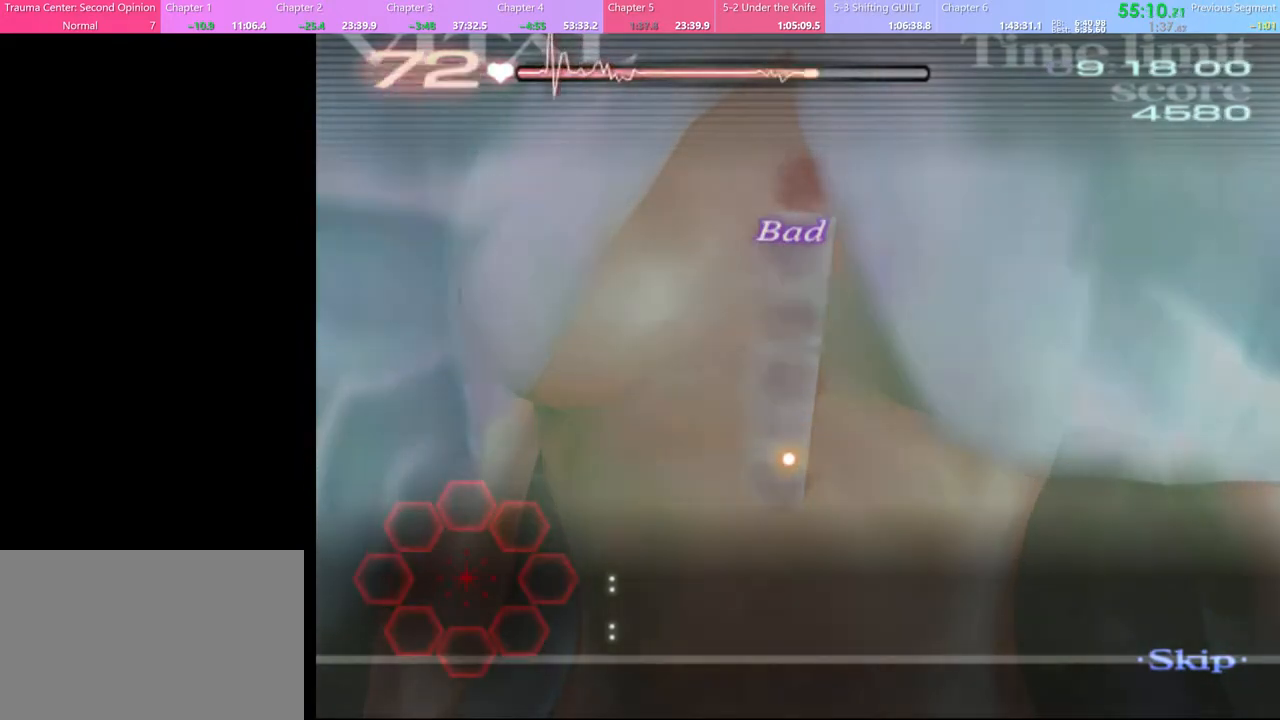
{"keys": [], "mouse": [], "events": [[167, "mouse_left", "up"], [233, "mouse_left", "down"], [300, "mouse_left", "up"], [400, "mouse_left", "down"], [467, "mouse_left", "up"]]}
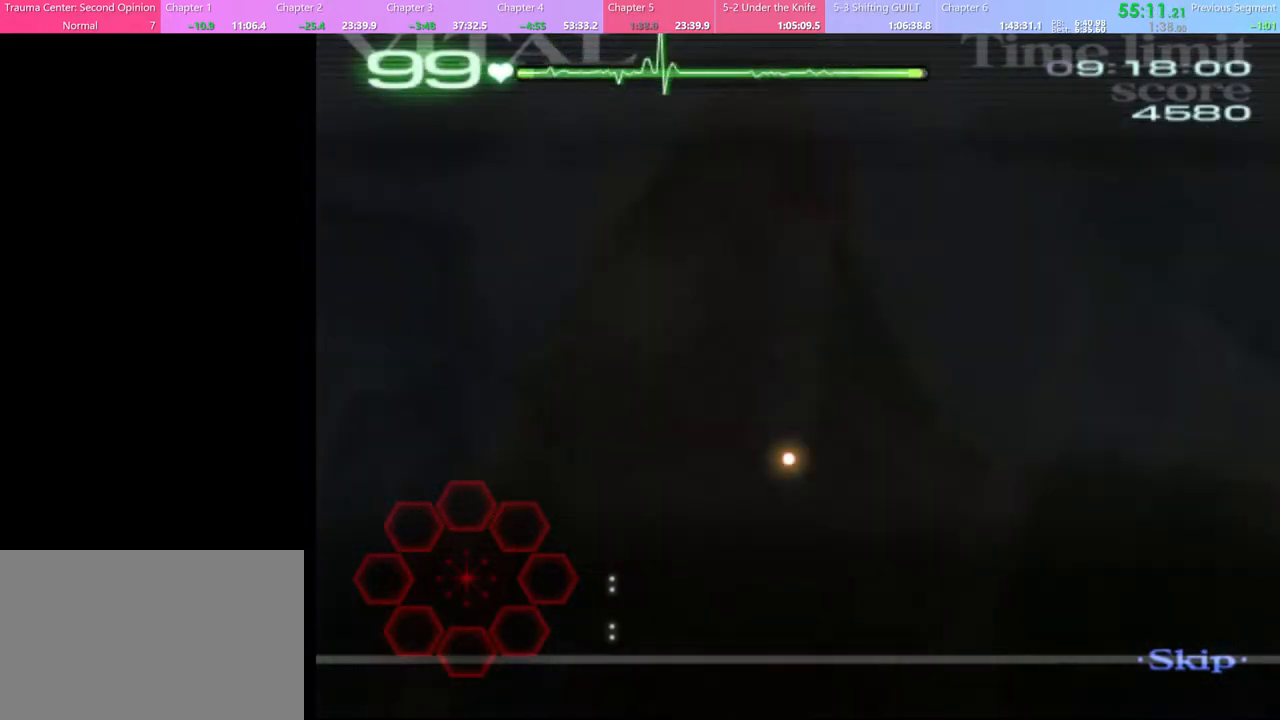
{"keys": [], "mouse": [], "events": [[100, "mouse_left", "down"], [167, "mouse_left", "up"]]}
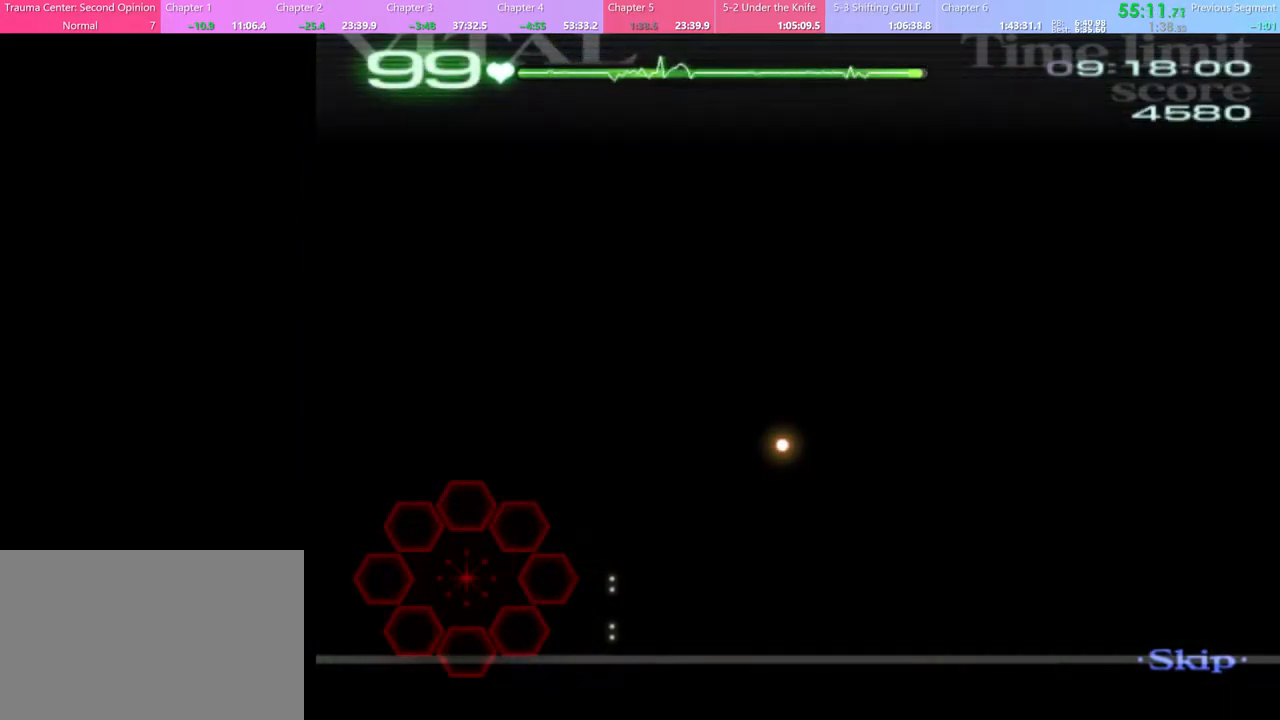
{"keys": [], "mouse": [], "events": []}
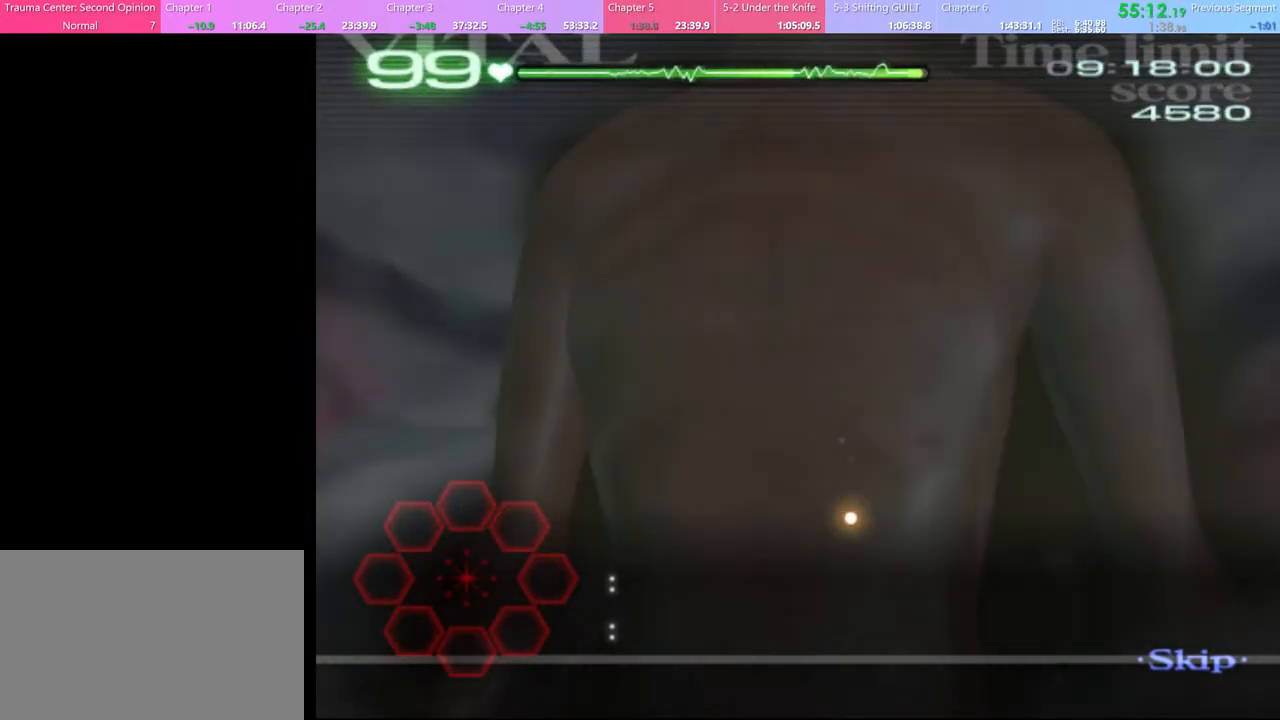
{"keys": ["w"], "mouse": [], "events": [[200, "w", "down"]]}
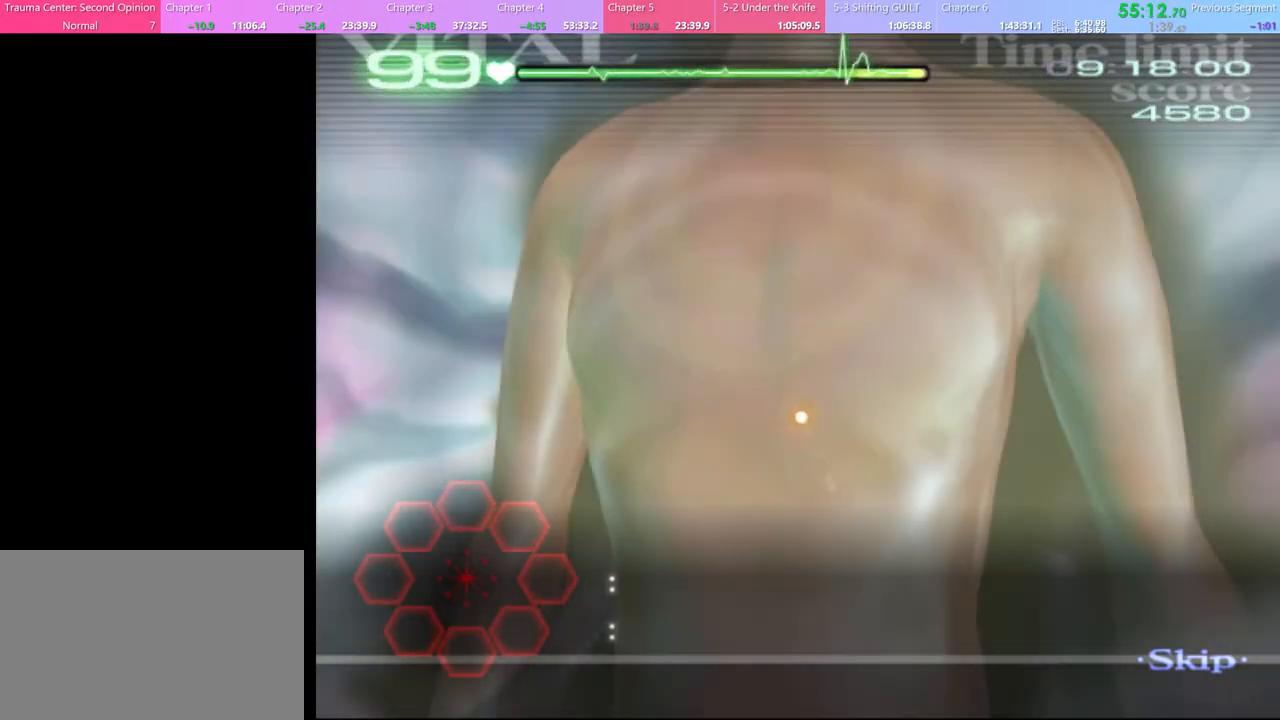
{"keys": ["w"], "mouse": [], "events": []}
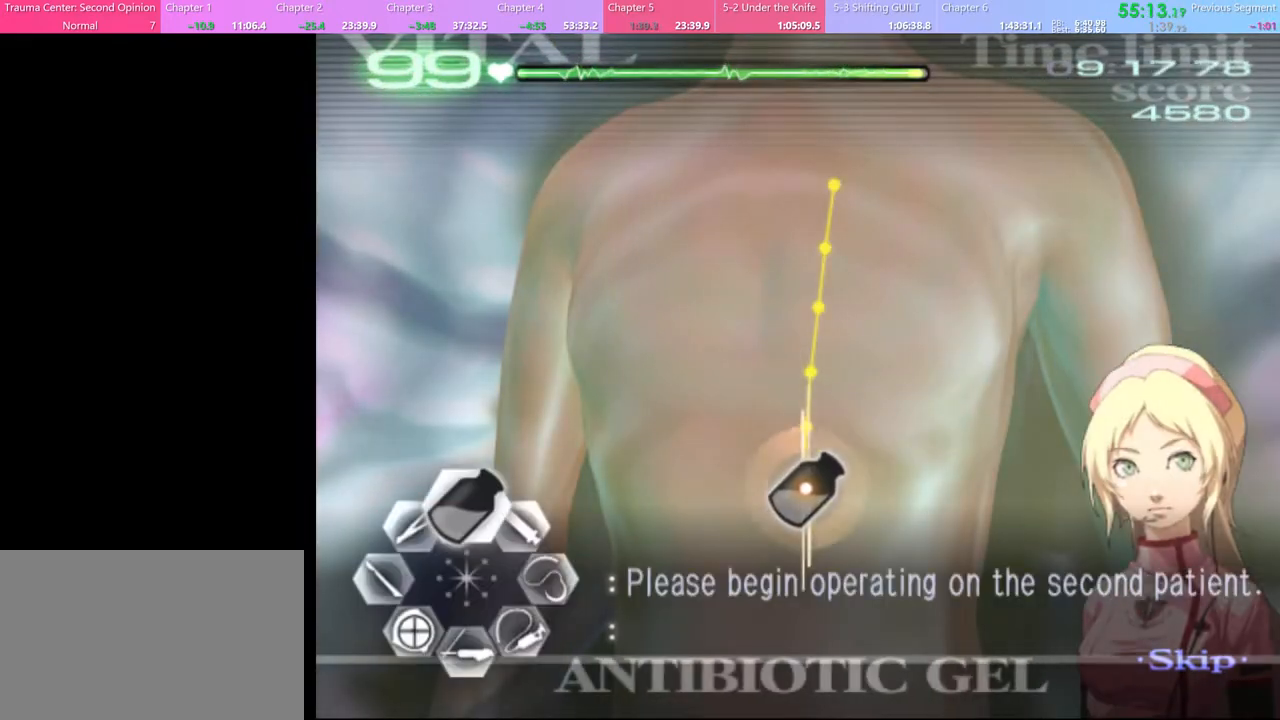
{"keys": ["w"], "mouse": ["left"], "events": [[133, "mouse_left", "down"]]}
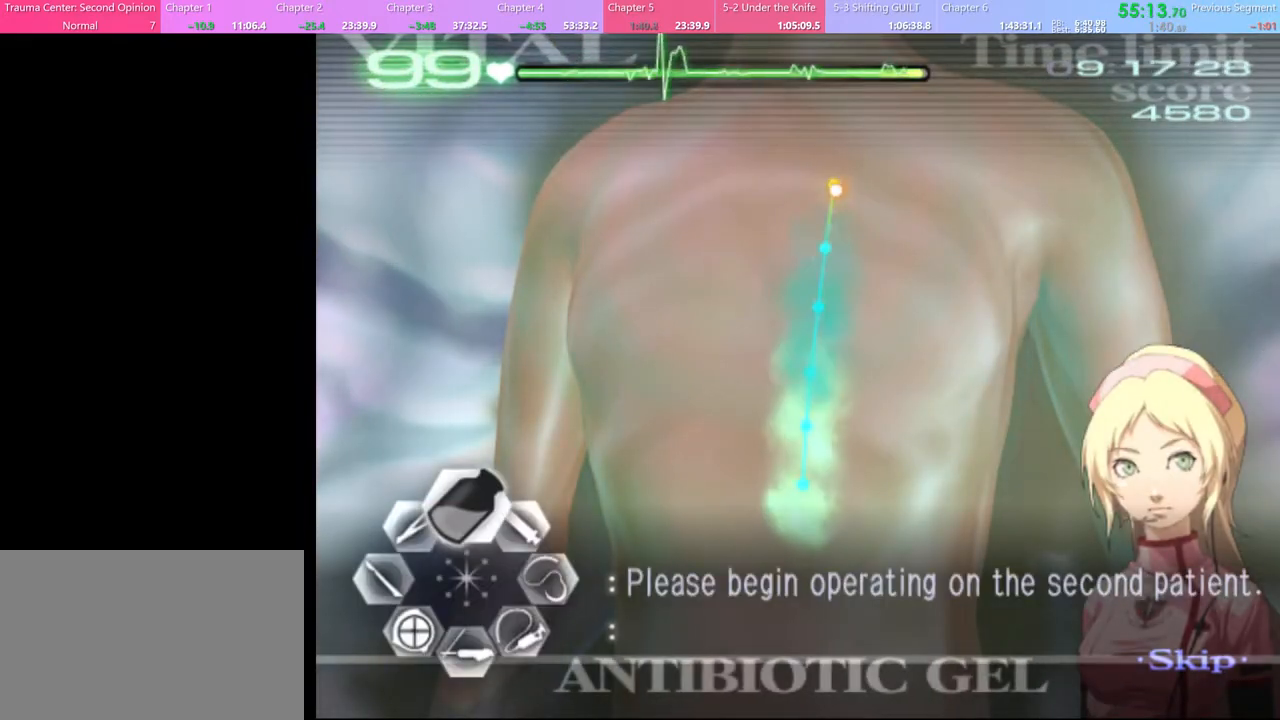
{"keys": ["a"], "mouse": [], "events": [[300, "mouse_left", "up"], [333, "w", "up"], [367, "a", "down"]]}
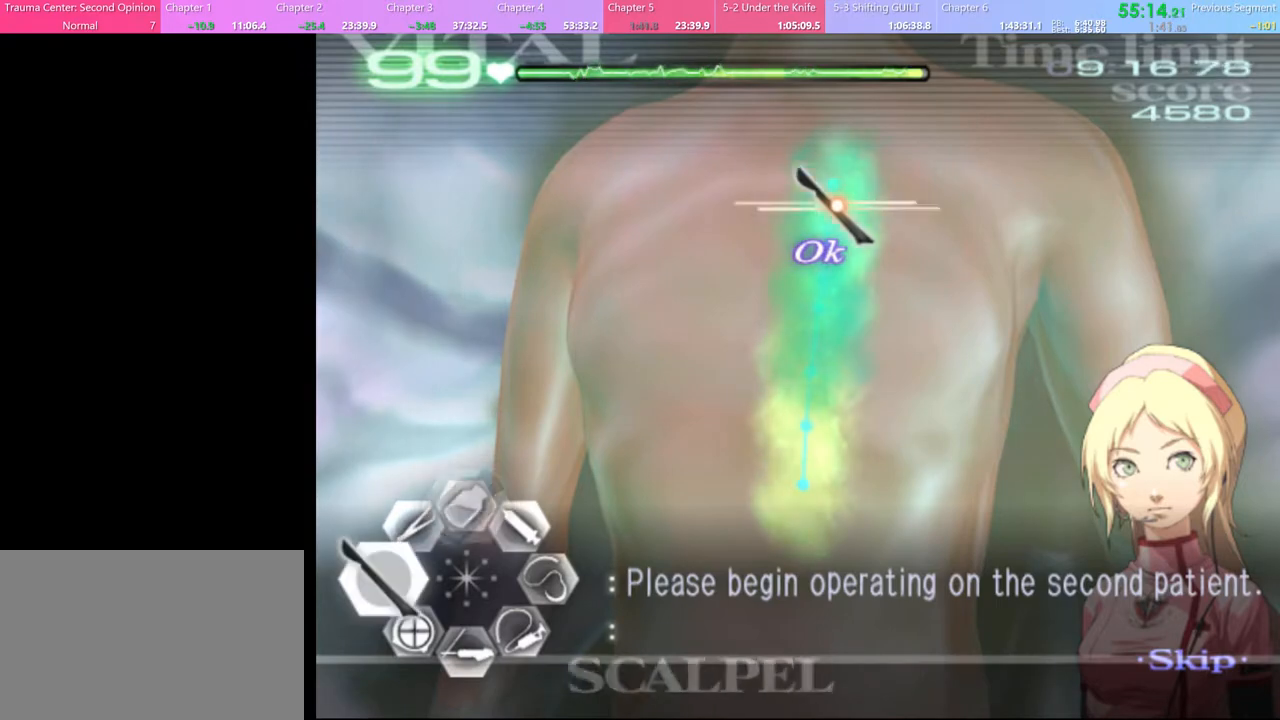
{"keys": ["a"], "mouse": ["left"], "events": [[167, "mouse_left", "down"]]}
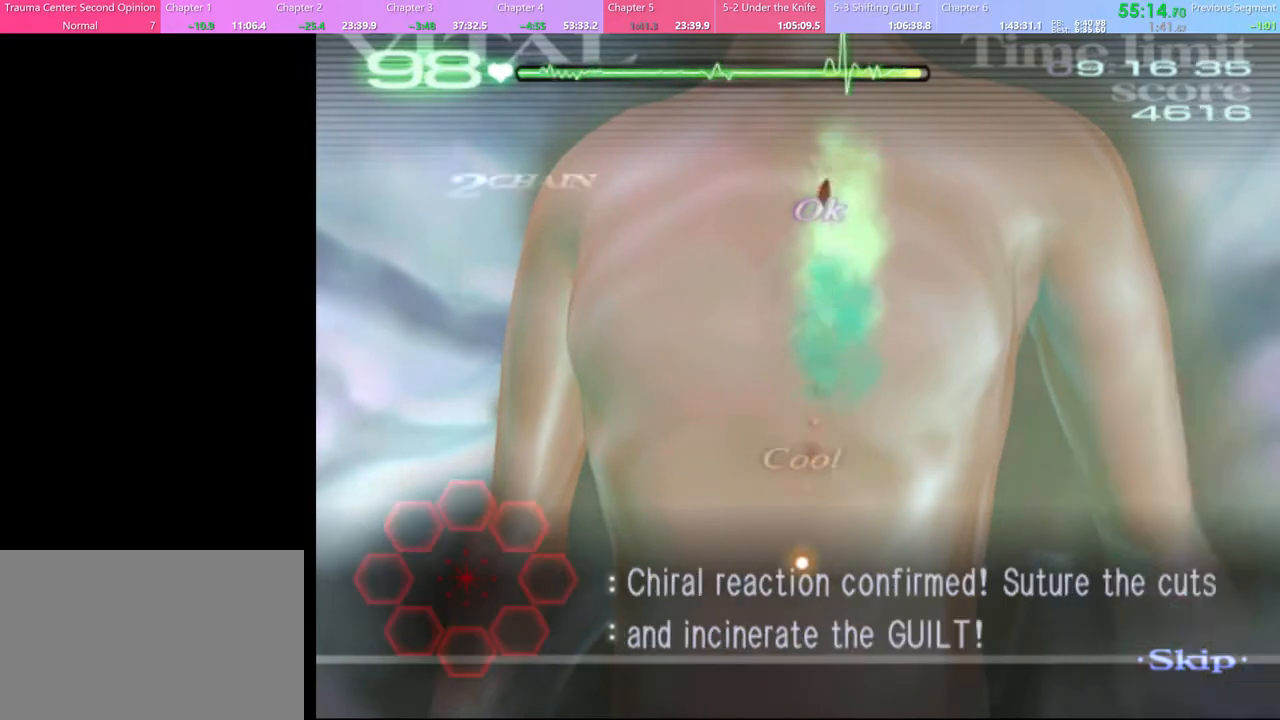
{"keys": [], "mouse": [], "events": [[33, "mouse_left", "up"], [100, "a", "up"]]}
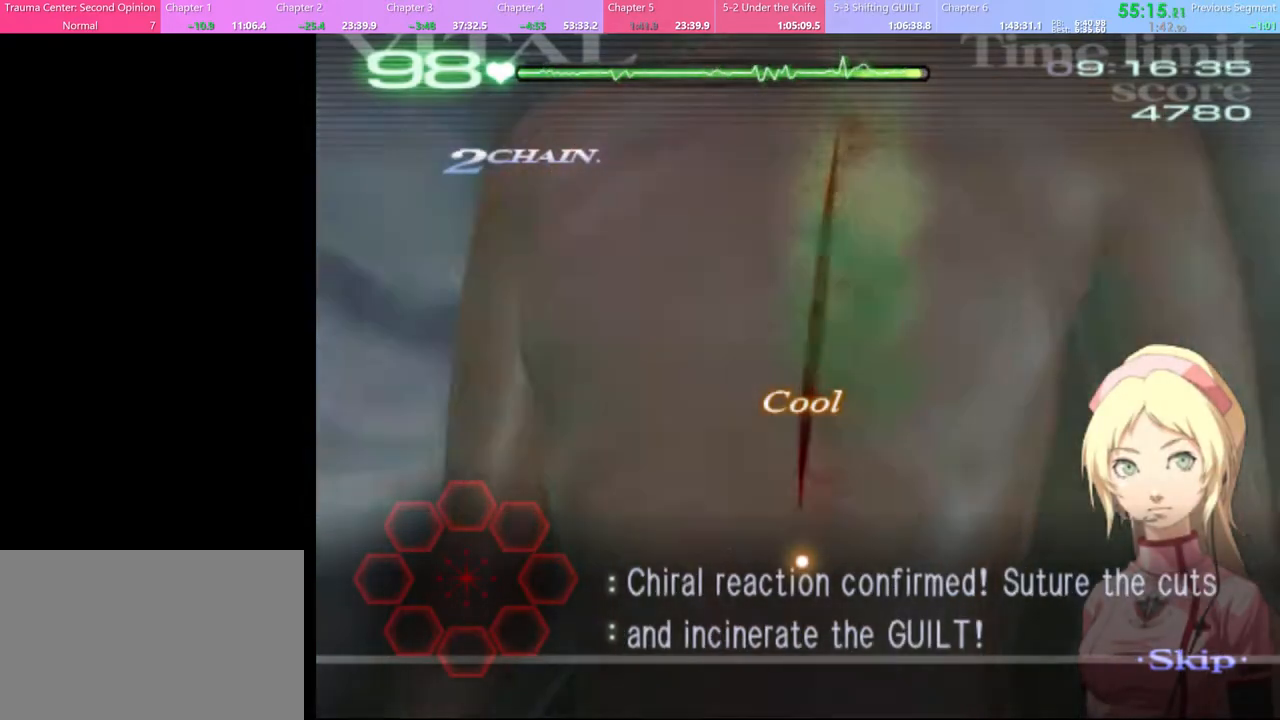
{"keys": [], "mouse": [], "events": []}
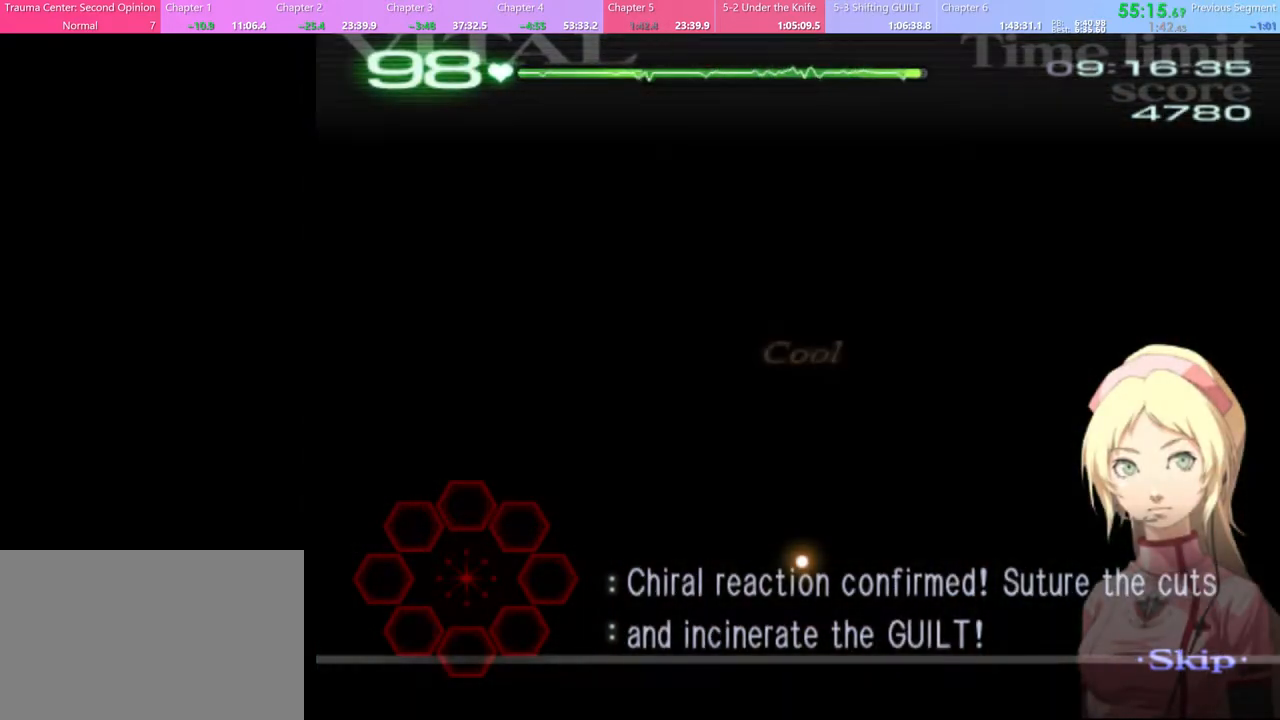
{"keys": [], "mouse": [], "events": []}
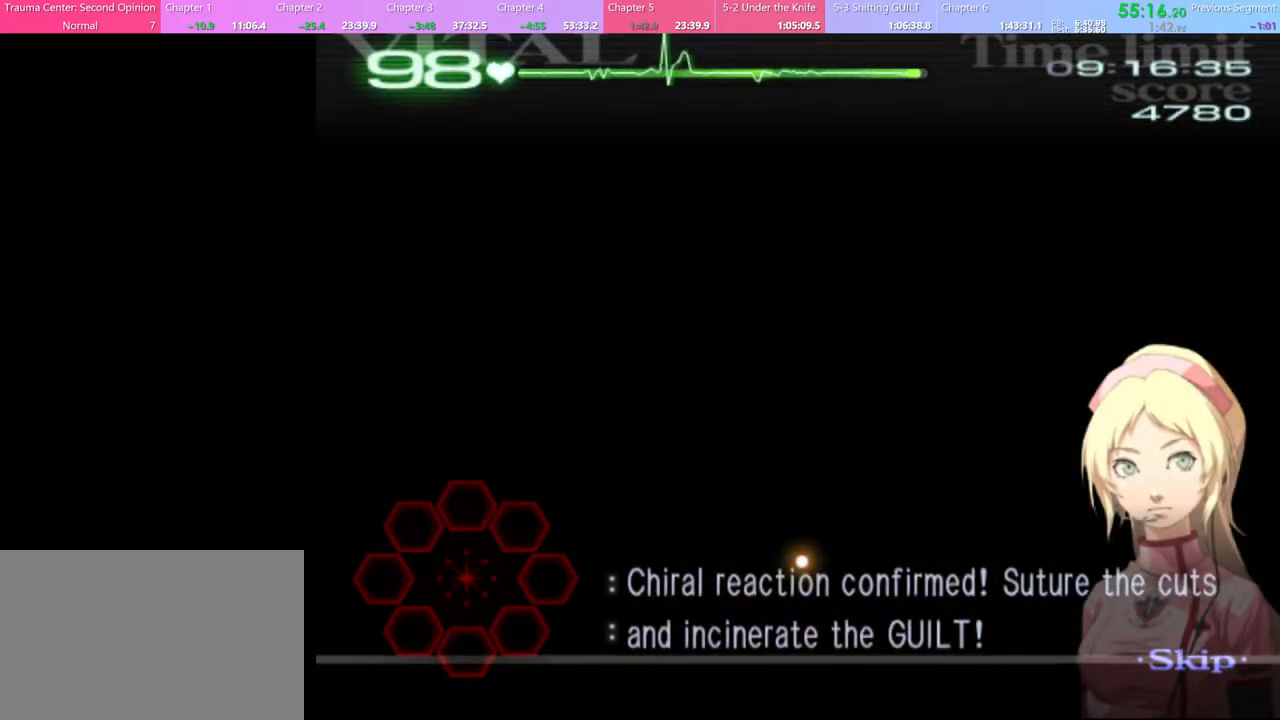
{"keys": [], "mouse": [], "events": []}
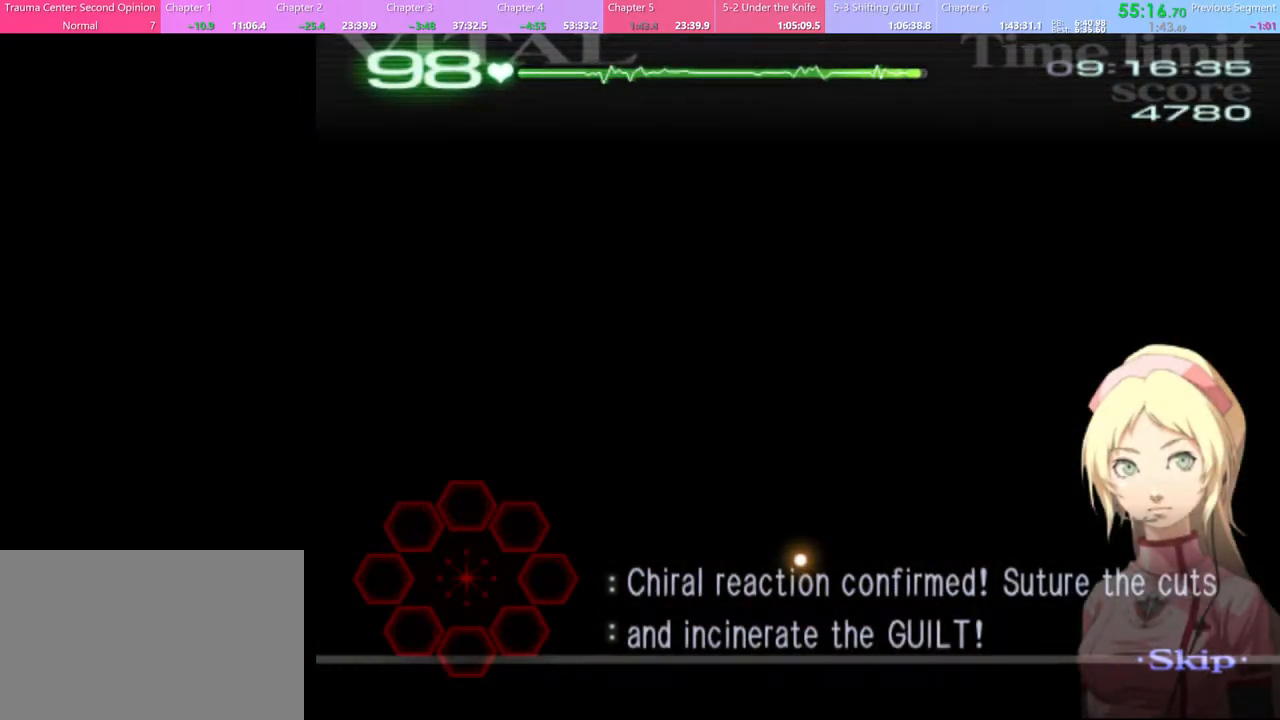
{"keys": [], "mouse": [], "events": []}
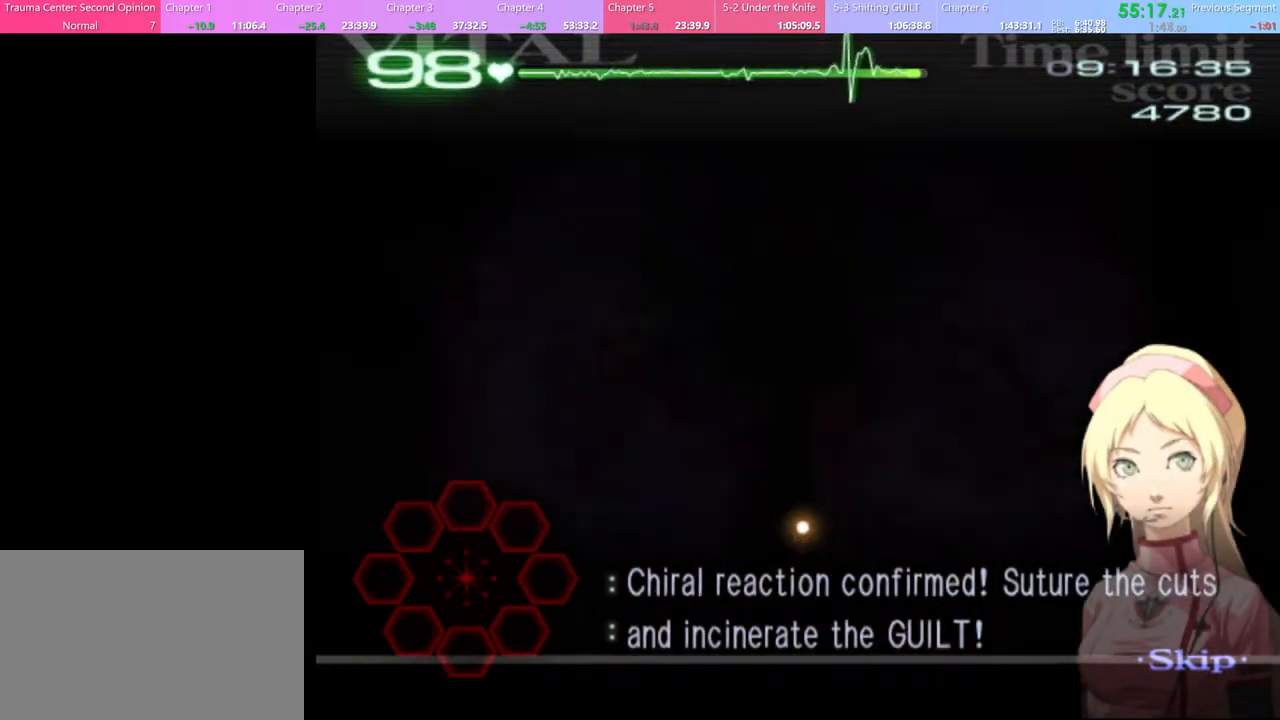
{"keys": [], "mouse": [], "events": []}
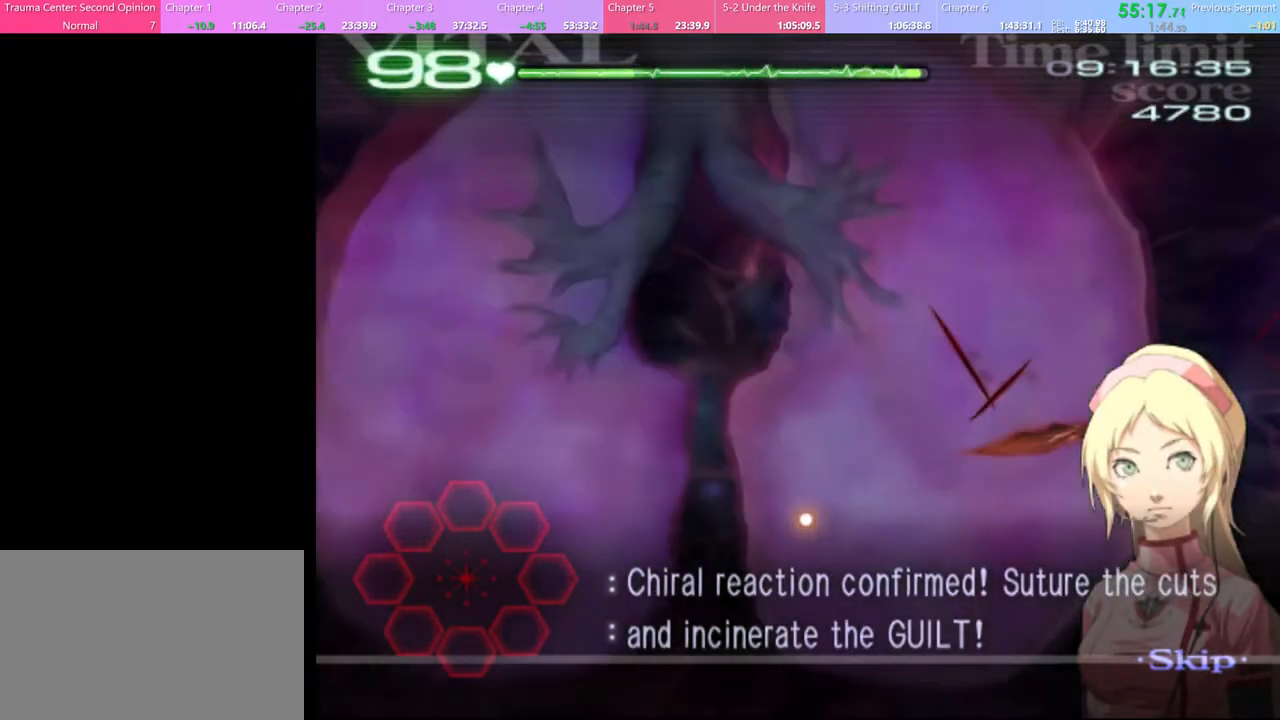
{"keys": ["d", "s"], "mouse": [], "events": [[233, "d", "down"], [433, "s", "down"]]}
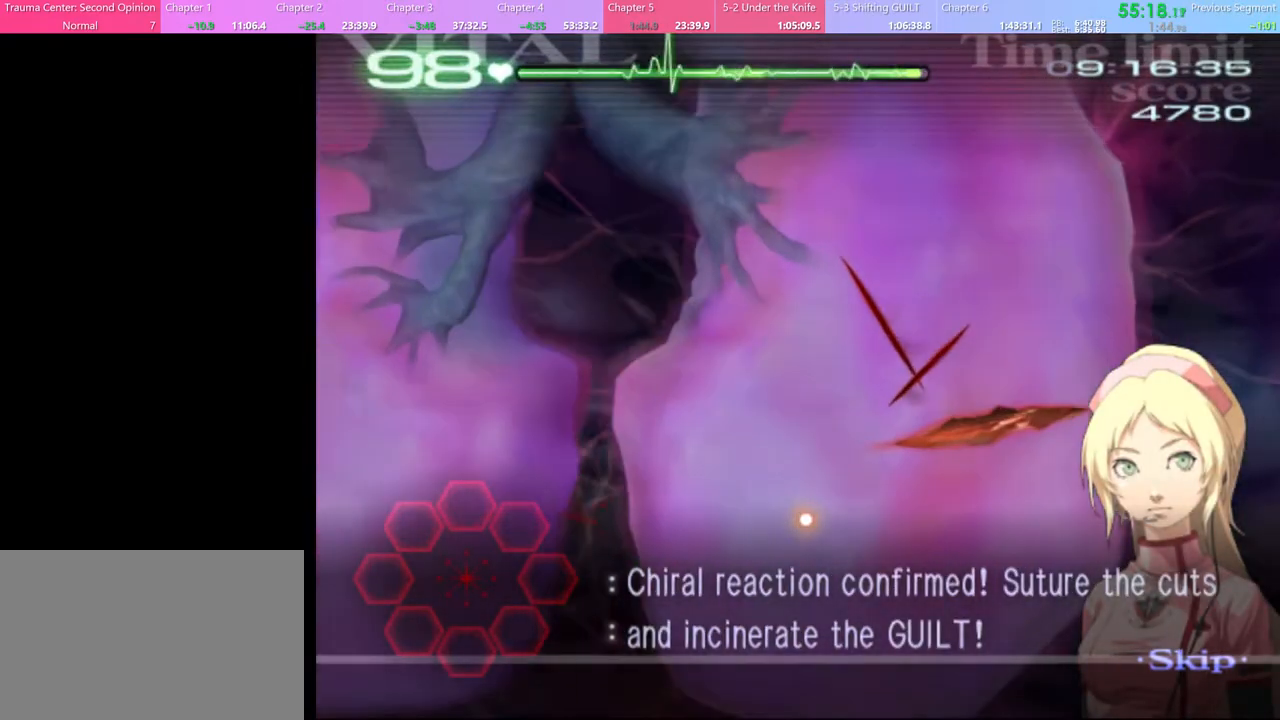
{"keys": ["d", "s"], "mouse": [], "events": []}
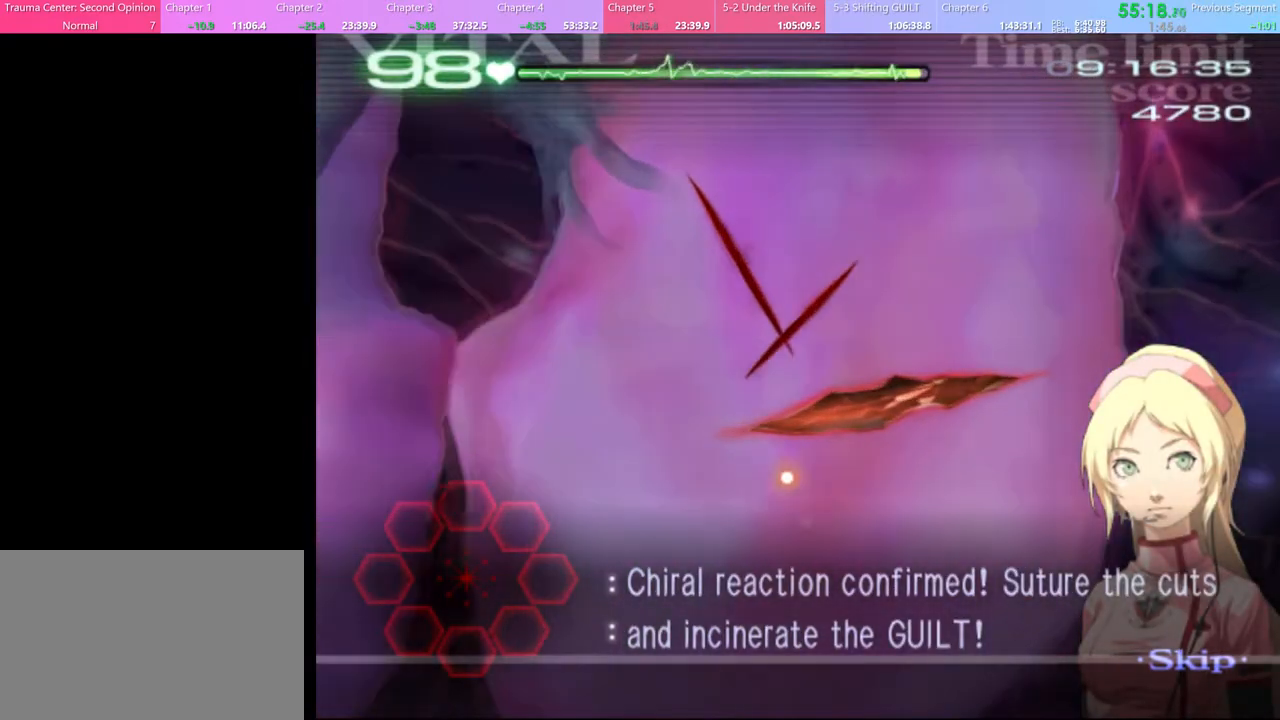
{"keys": ["d", "s"], "mouse": ["left"], "events": [[100, "mouse_left", "down"]]}
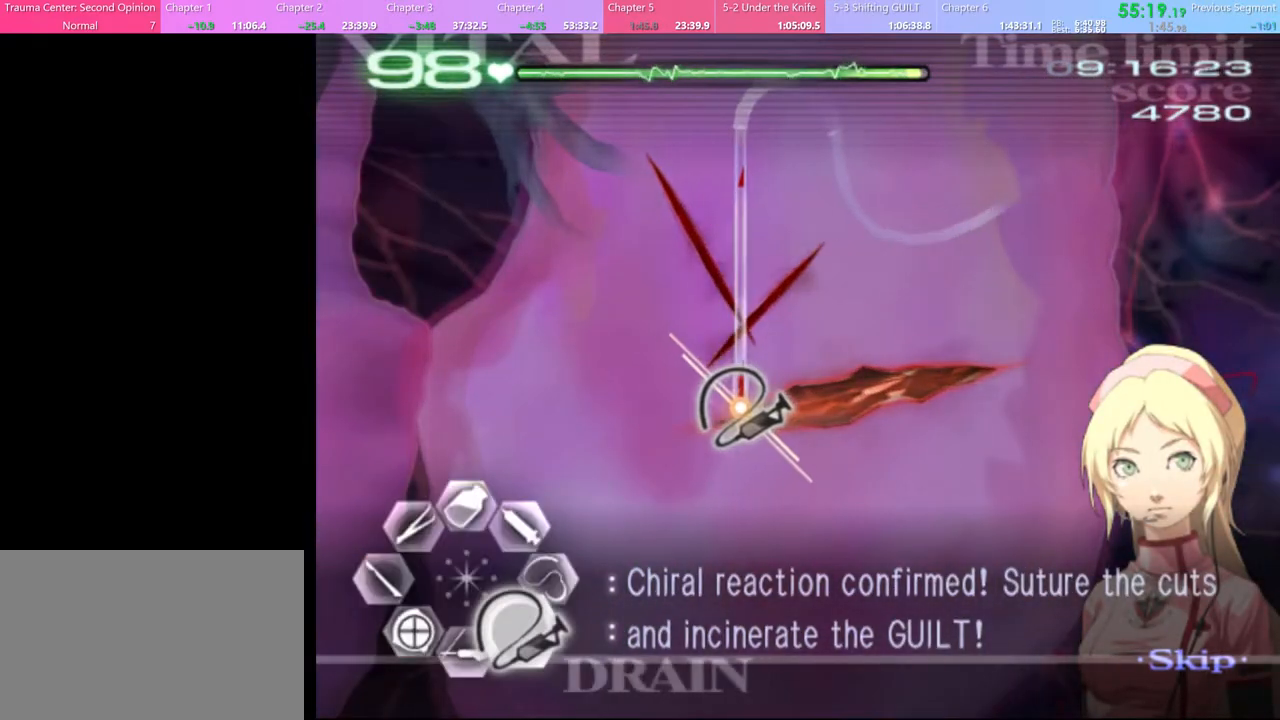
{"keys": ["d", "s"], "mouse": ["left"], "events": []}
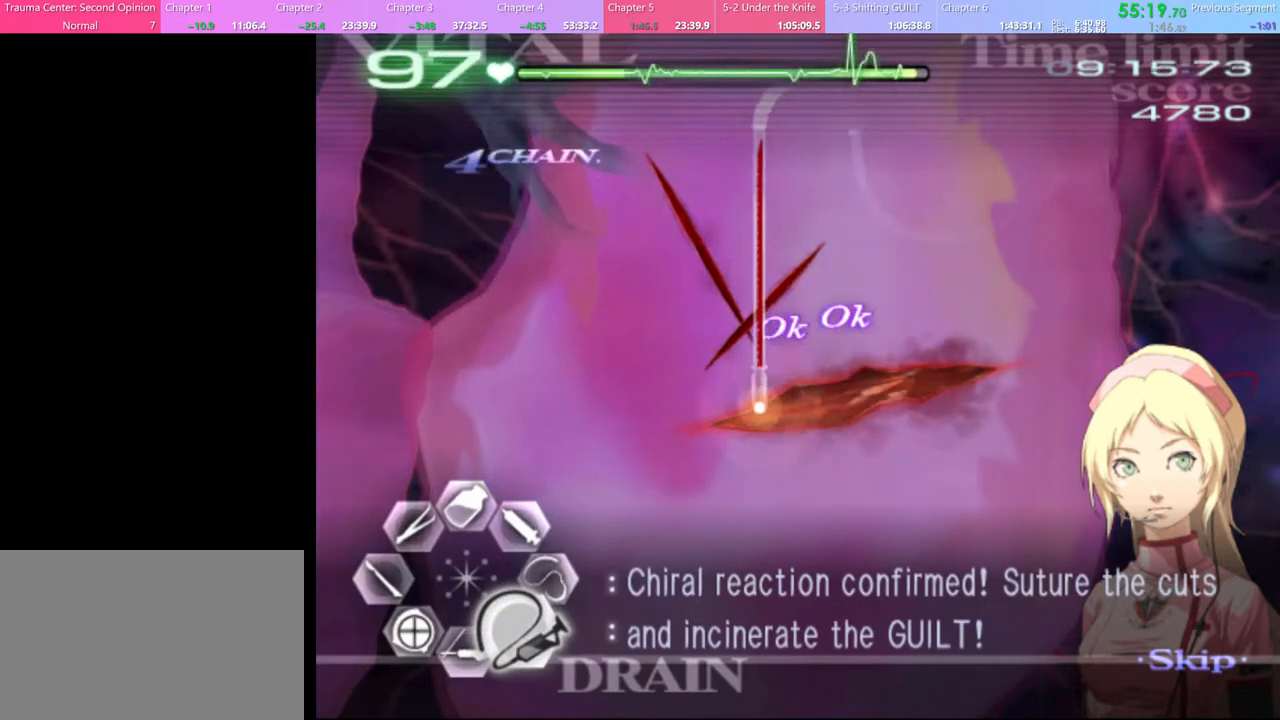
{"keys": ["a", "w"], "mouse": [], "events": [[333, "mouse_left", "up"], [400, "d", "up"], [400, "s", "up"], [467, "a", "down"], [500, "w", "down"]]}
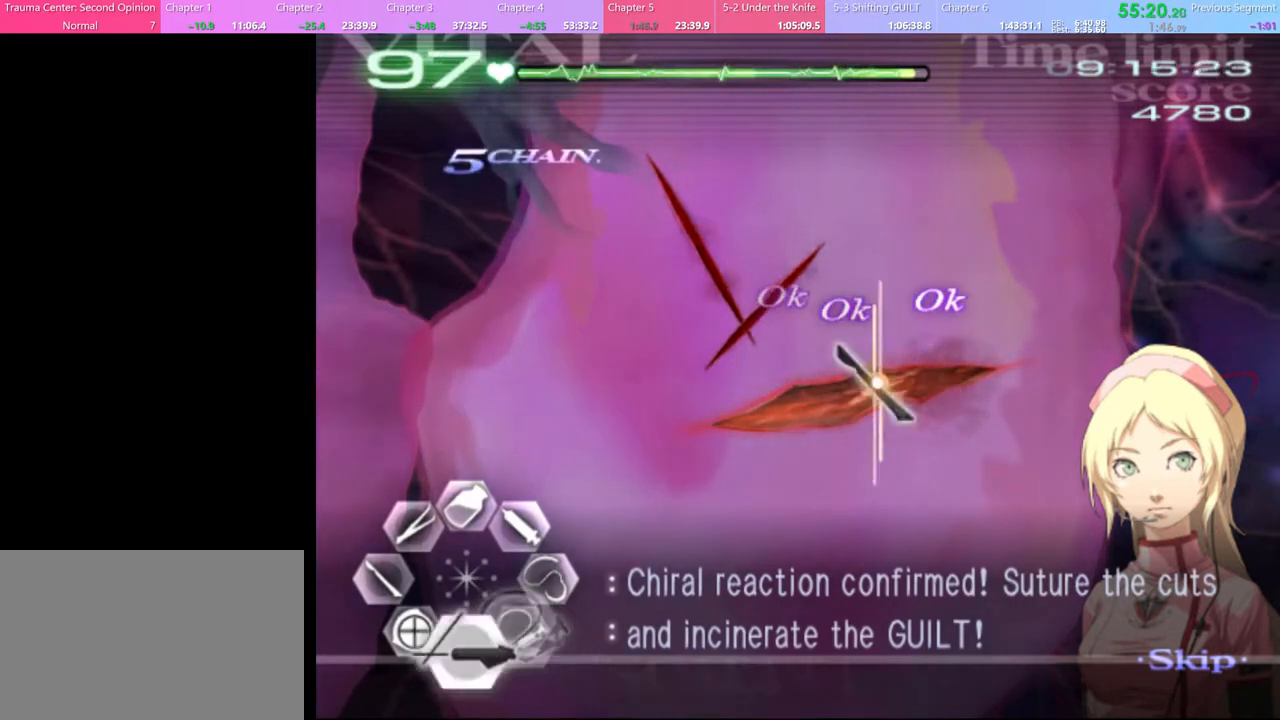
{"keys": ["d"], "mouse": ["left"], "events": [[67, "mouse_left", "down"], [100, "mouse_right", "down"], [233, "mouse_left", "up"], [233, "mouse_right", "up"], [300, "a", "up"], [300, "w", "up"], [333, "d", "down"], [467, "mouse_left", "down"]]}
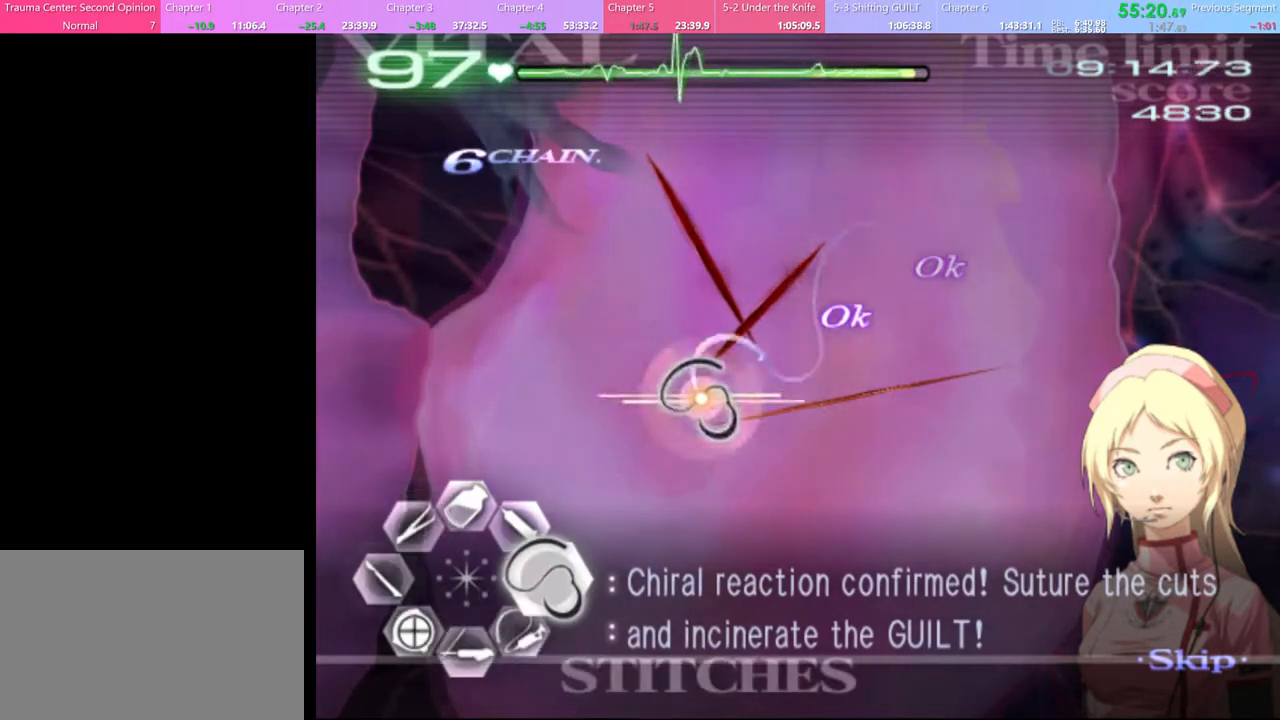
{"keys": ["d"], "mouse": ["left"], "events": []}
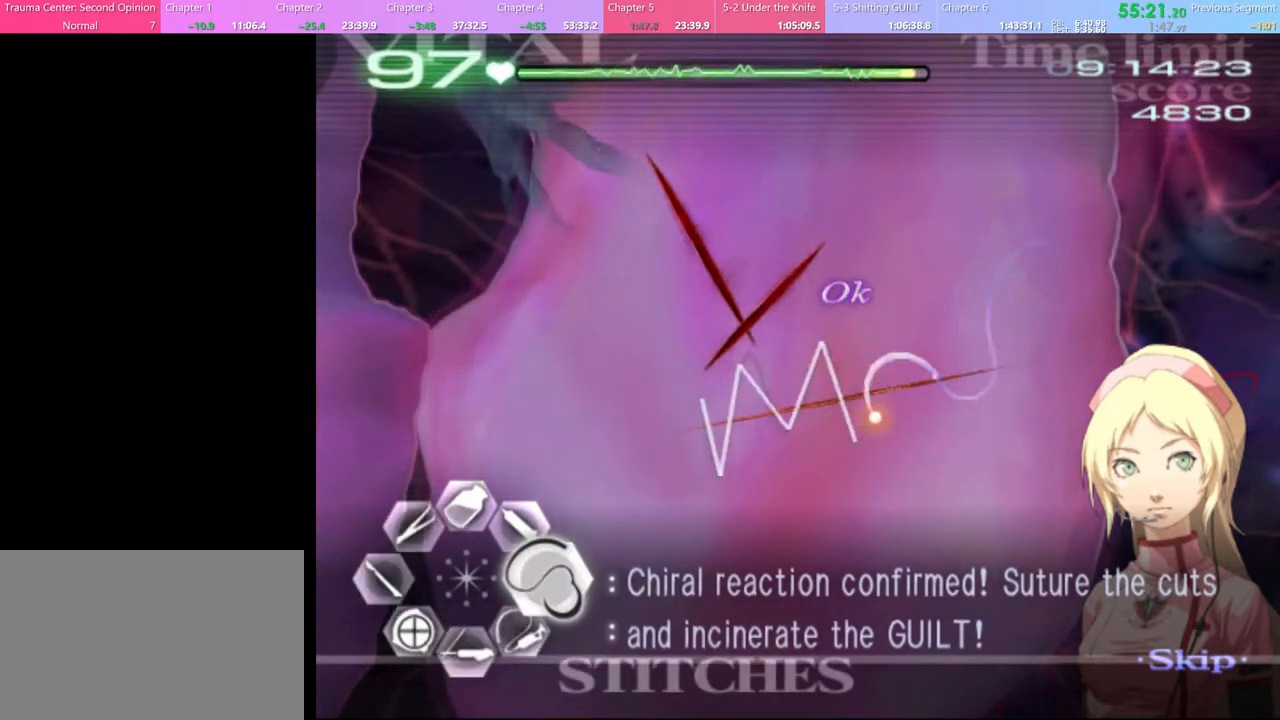
{"keys": ["s"], "mouse": [], "events": [[167, "mouse_left", "up"], [200, "mouse_left", "down"], [267, "mouse_left", "up"], [433, "s", "down"], [467, "d", "up"]]}
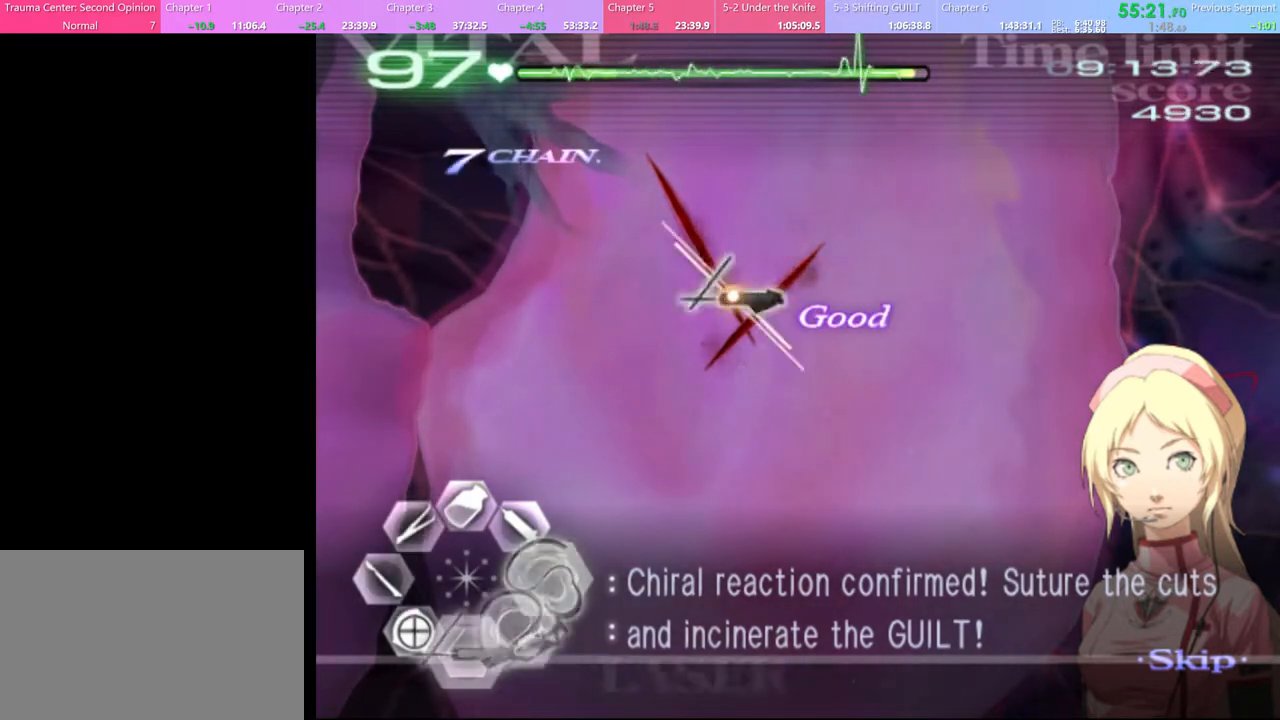
{"keys": ["d"], "mouse": ["left"], "events": [[67, "d", "down"], [100, "s", "up"], [233, "mouse_left", "down"]]}
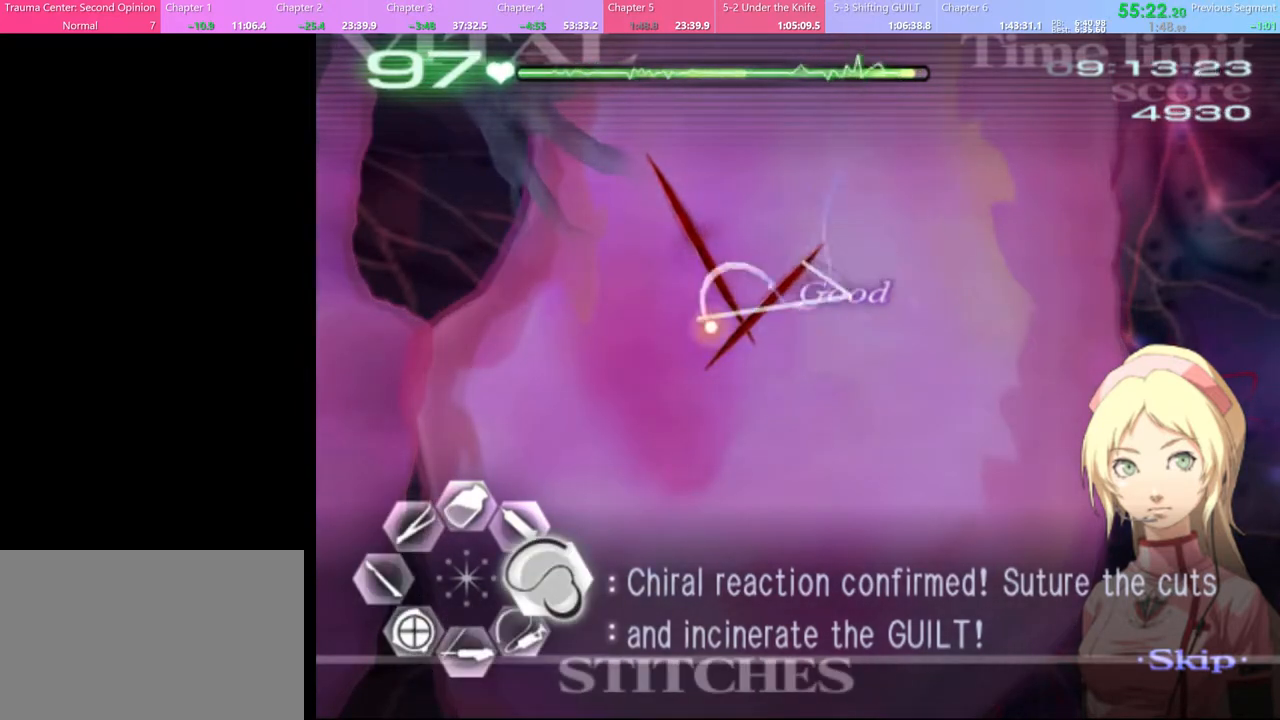
{"keys": ["d"], "mouse": ["left"], "events": [[167, "mouse_left", "up"], [267, "mouse_left", "down"]]}
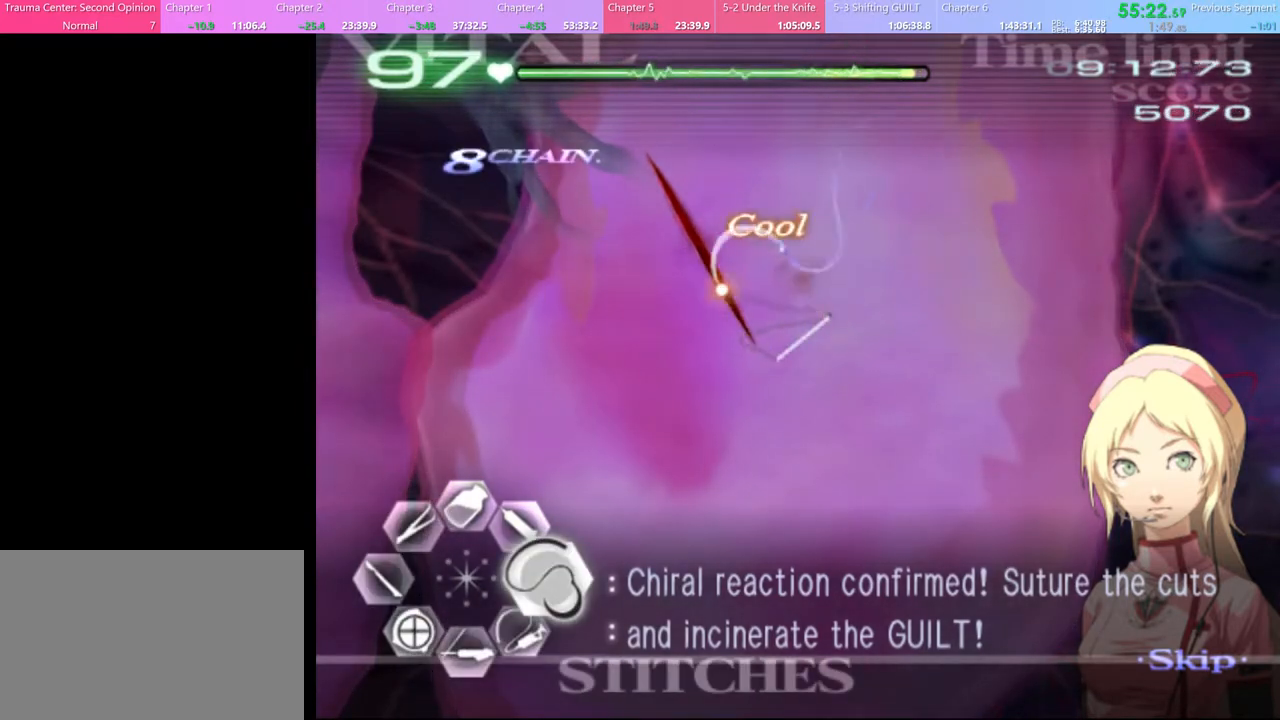
{"keys": ["a", "s"], "mouse": [], "events": [[400, "mouse_left", "up"], [433, "d", "up"], [467, "a", "down"], [500, "s", "down"]]}
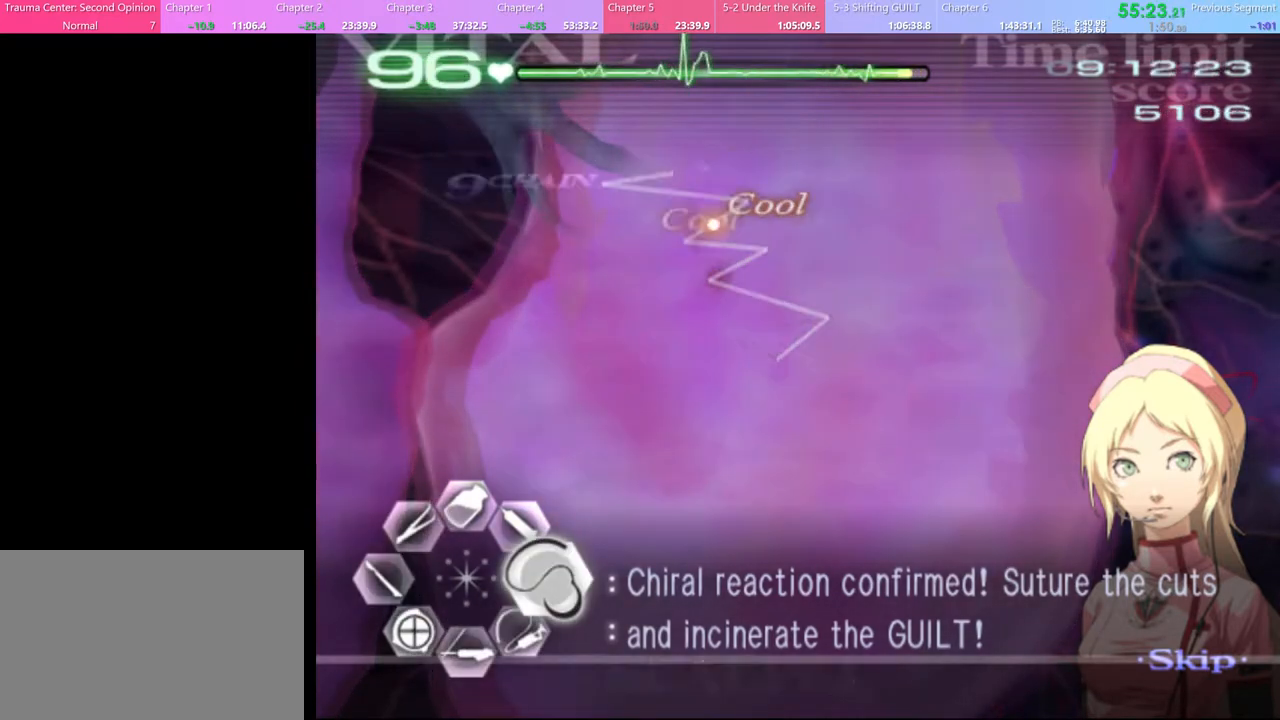
{"keys": ["a", "s"], "mouse": [], "events": []}
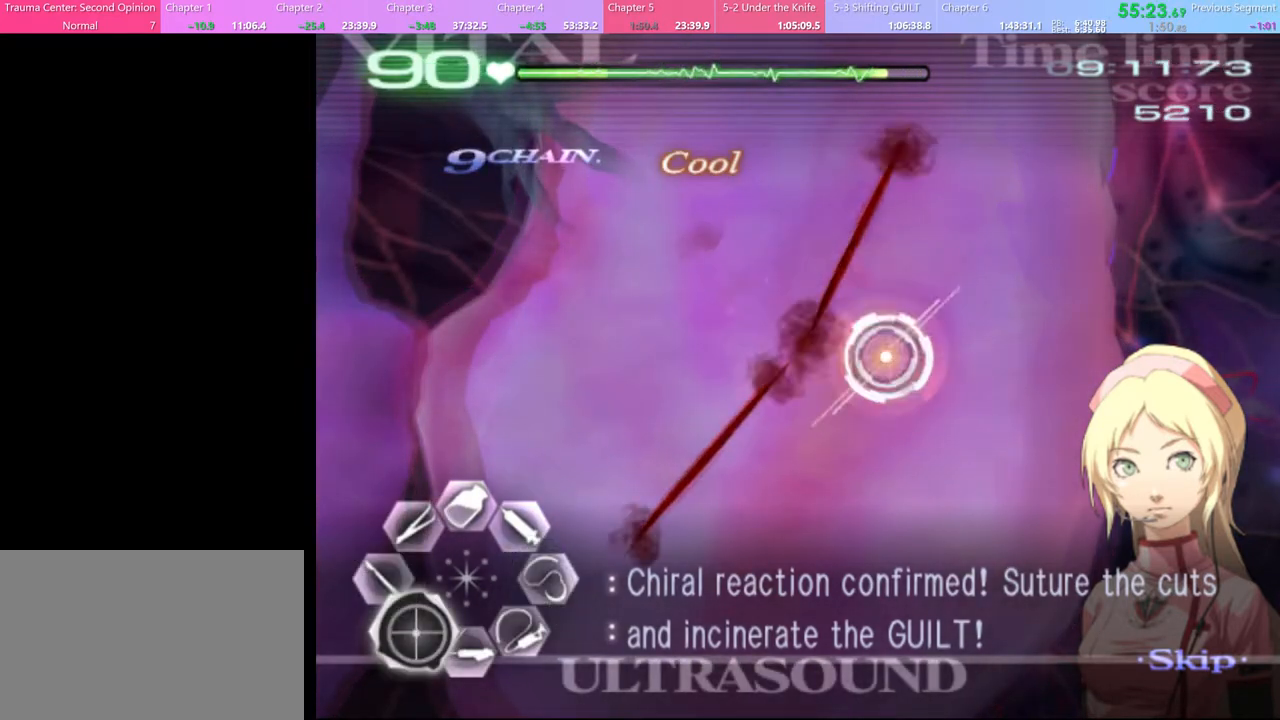
{"keys": ["a", "s"], "mouse": [], "events": [[200, "mouse_left", "down"], [267, "mouse_left", "up"]]}
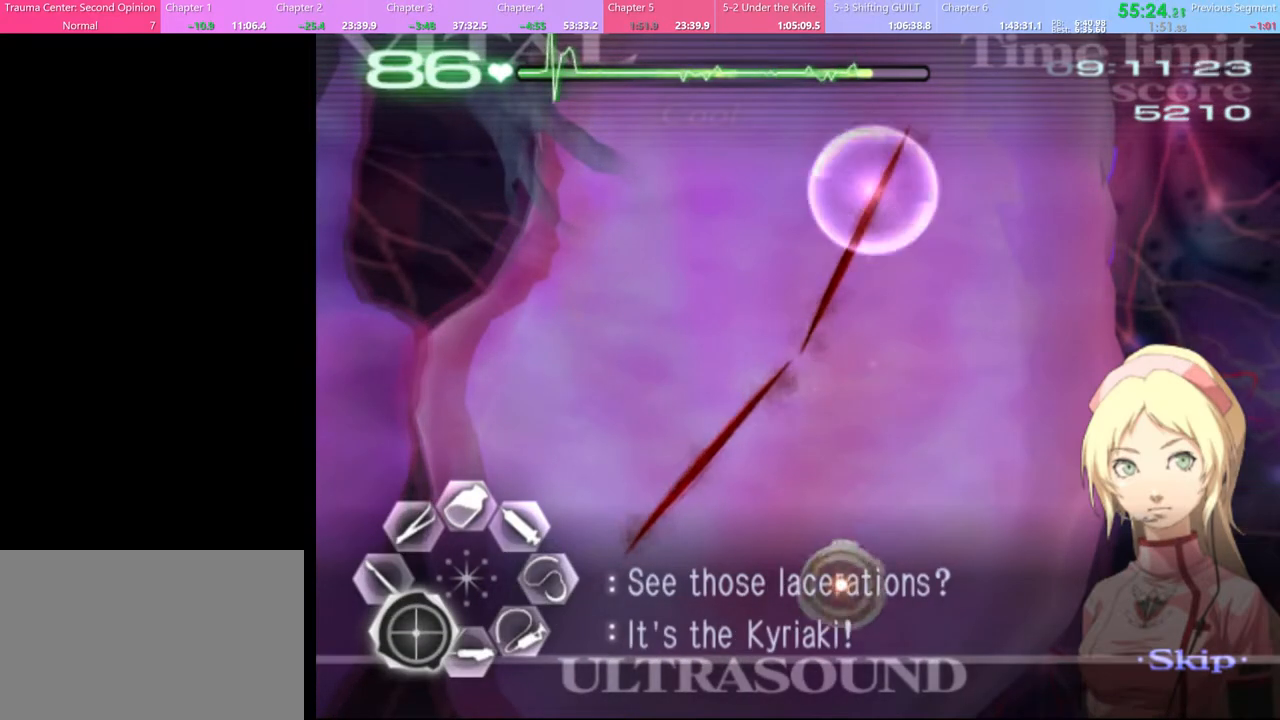
{"keys": ["a", "s"], "mouse": [], "events": [[333, "mouse_left", "down"], [400, "mouse_left", "up"]]}
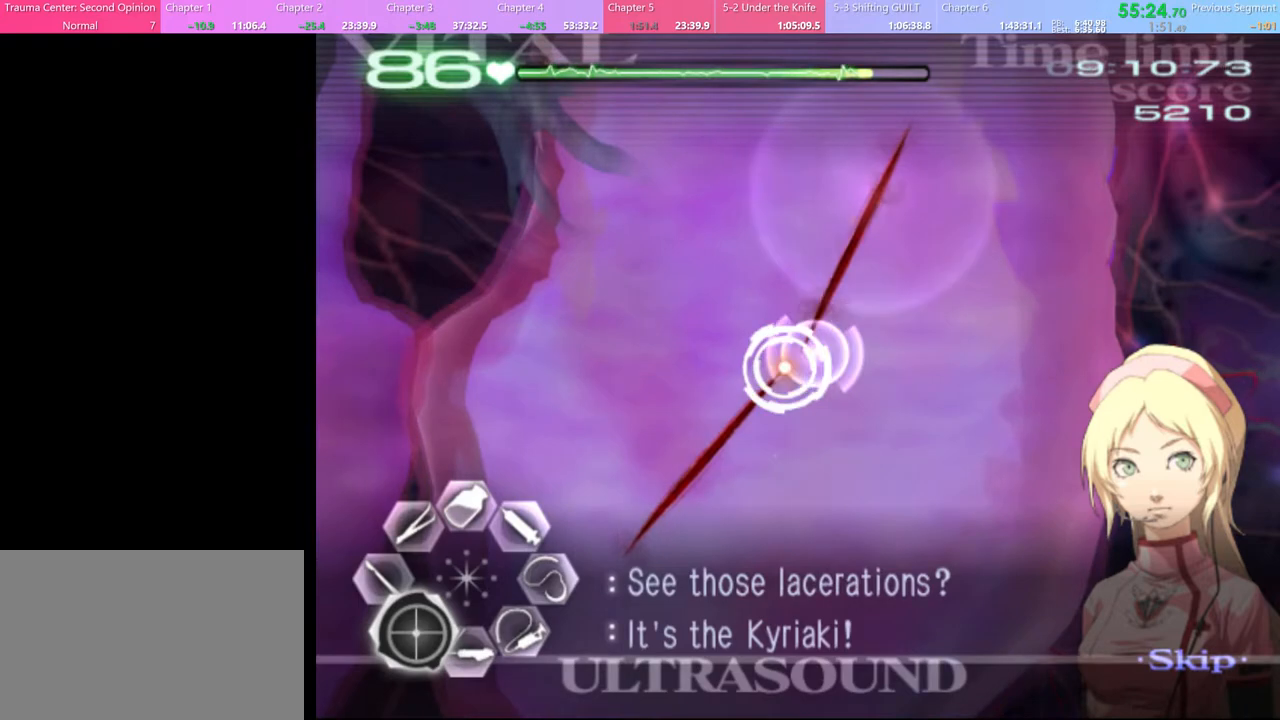
{"keys": ["a", "s"], "mouse": ["left"], "events": [[33, "mouse_left", "down"], [133, "mouse_left", "up"], [500, "mouse_left", "down"]]}